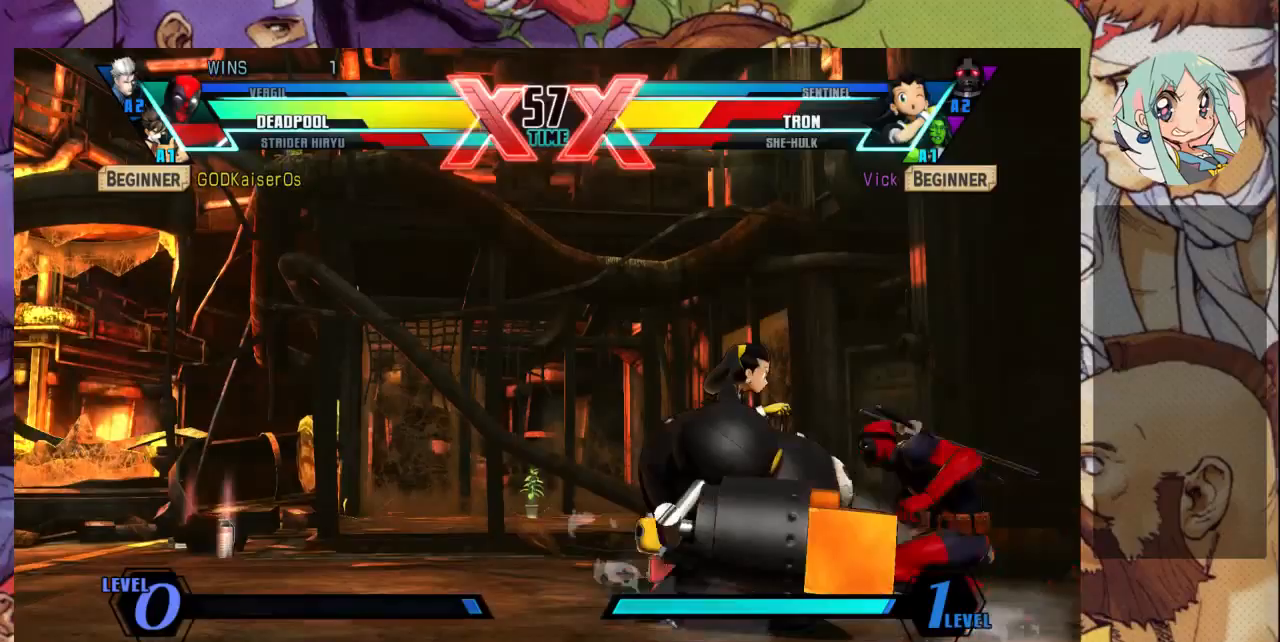
Gameplay with a controller (arcade stick); each line is a JSON object with the inputs held at the frame after it (dt_ms = milliseconds from this image to that frame). "events" lists button and stick changes between this image and that frame as [ms after this image, input, new state], when the widget could be followed in between. Not read: L3 R3.
{"dt_ms": 500, "buttons": [], "left_stick": "down-left", "events": [[233, "left_stick", "down-left"]]}
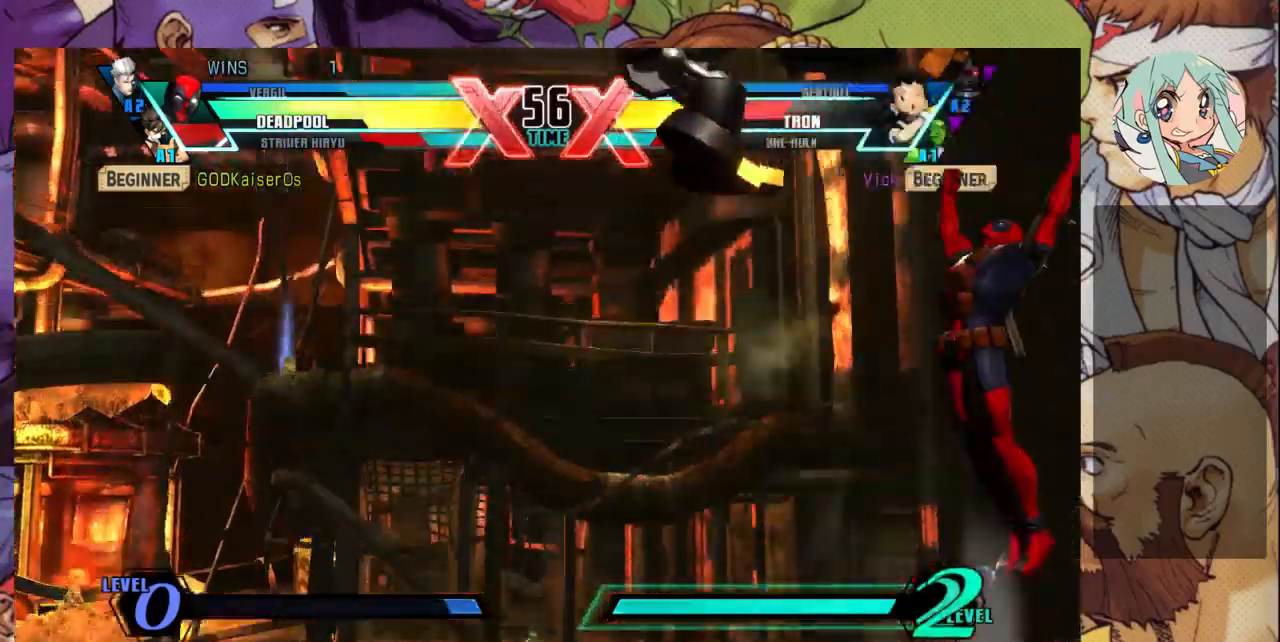
{"dt_ms": 500, "buttons": ["SQUARE"], "left_stick": "left", "events": [[100, "left_stick", "left"], [167, "SQUARE", "down"]]}
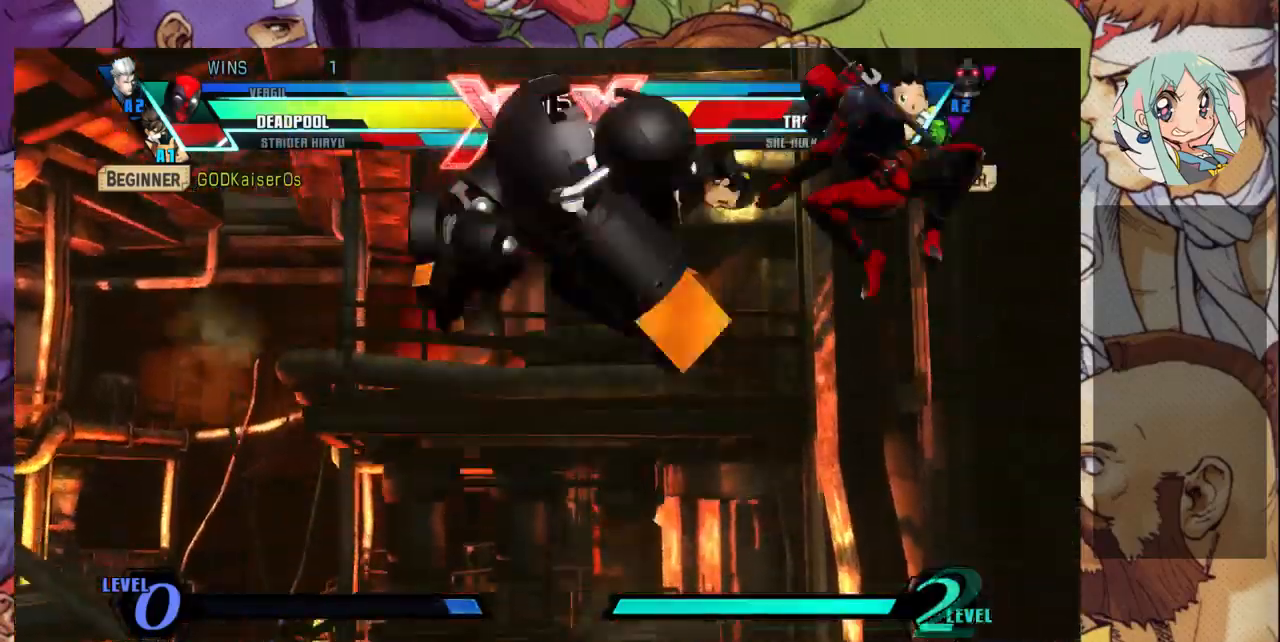
{"dt_ms": 500, "buttons": [], "left_stick": "left", "events": [[200, "SQUARE", "up"]]}
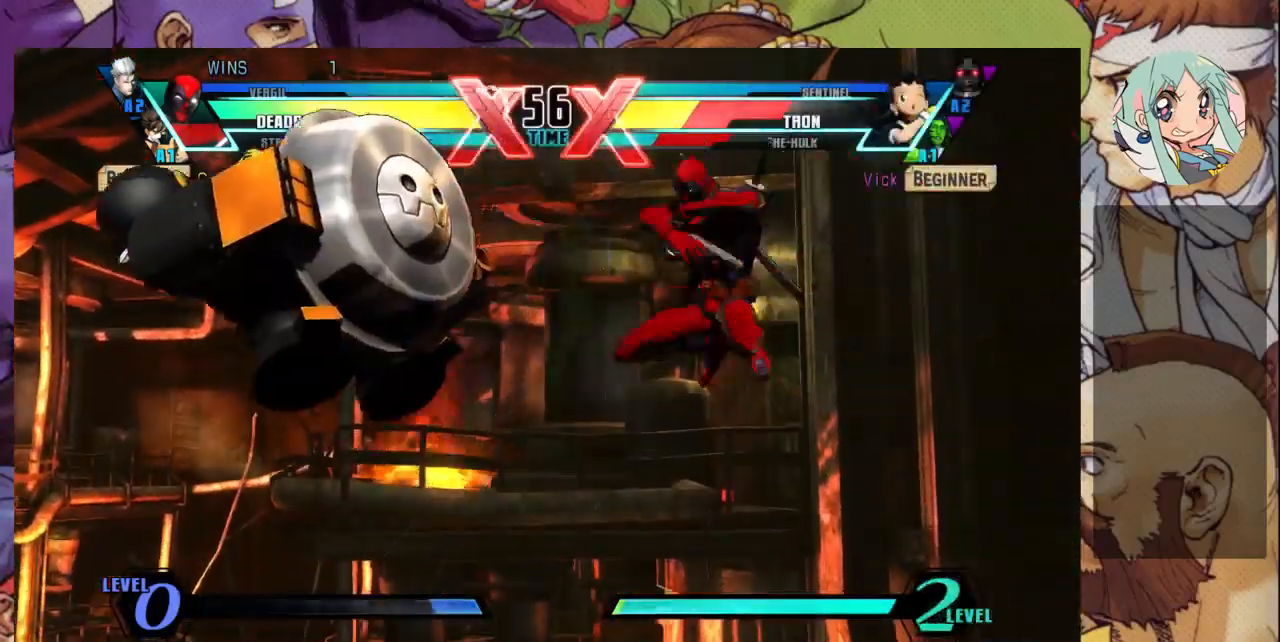
{"dt_ms": 500, "buttons": [], "left_stick": "left", "events": [[200, "R1", "down"], [200, "SQUARE", "down"], [200, "TRIANGLE", "down"], [267, "R1", "up"], [267, "SQUARE", "up"], [267, "TRIANGLE", "up"]]}
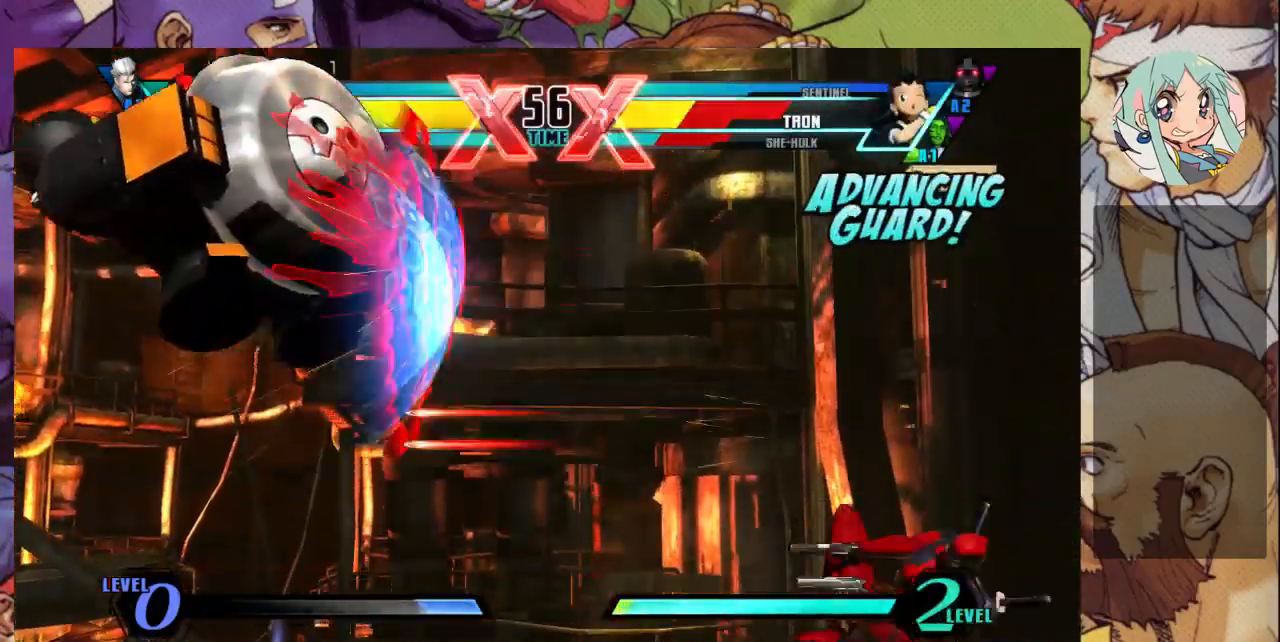
{"dt_ms": 500, "buttons": [], "left_stick": "down-left", "events": [[133, "R2", "down"], [200, "R2", "up"], [500, "left_stick", "down-left"]]}
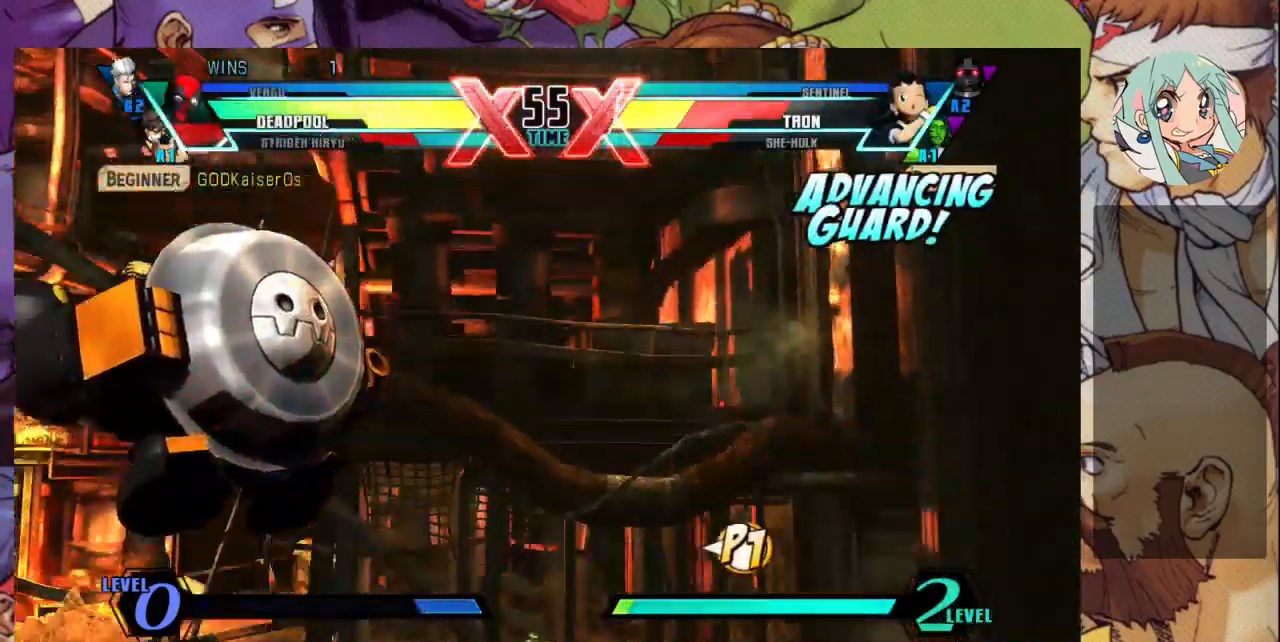
{"dt_ms": 500, "buttons": [], "left_stick": "down-left", "events": []}
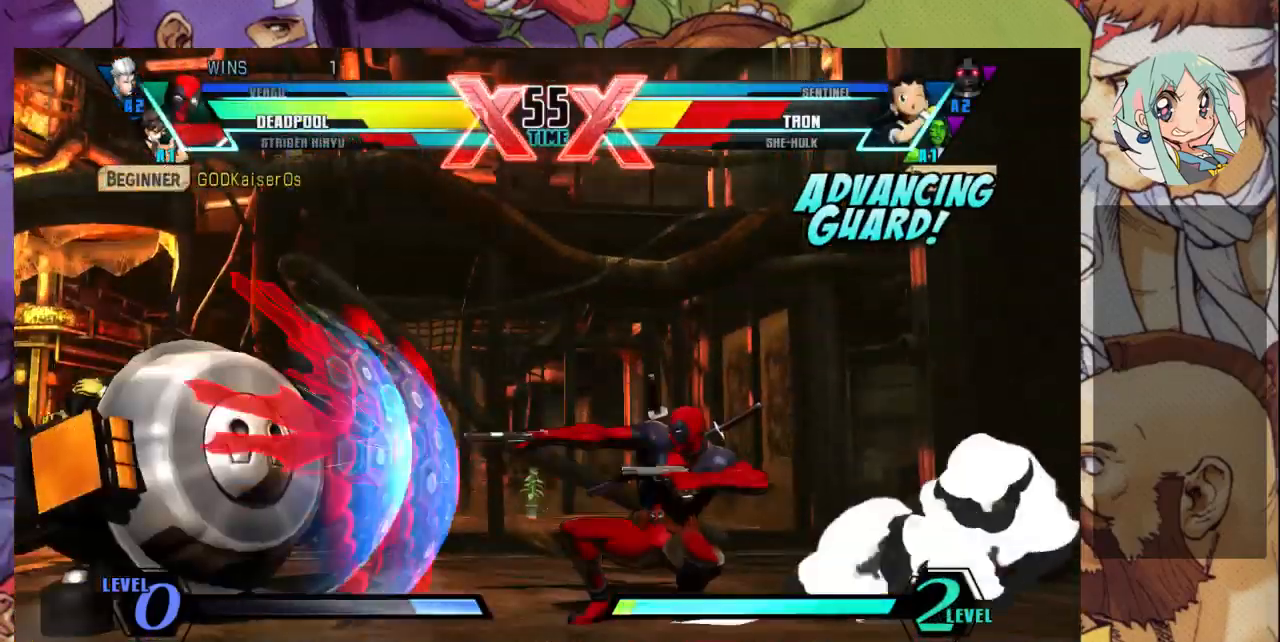
{"dt_ms": 500, "buttons": [], "left_stick": "down-left", "events": [[300, "R1", "down"], [300, "SQUARE", "down"], [300, "TRIANGLE", "down"], [367, "R1", "up"], [367, "SQUARE", "up"], [367, "TRIANGLE", "up"]]}
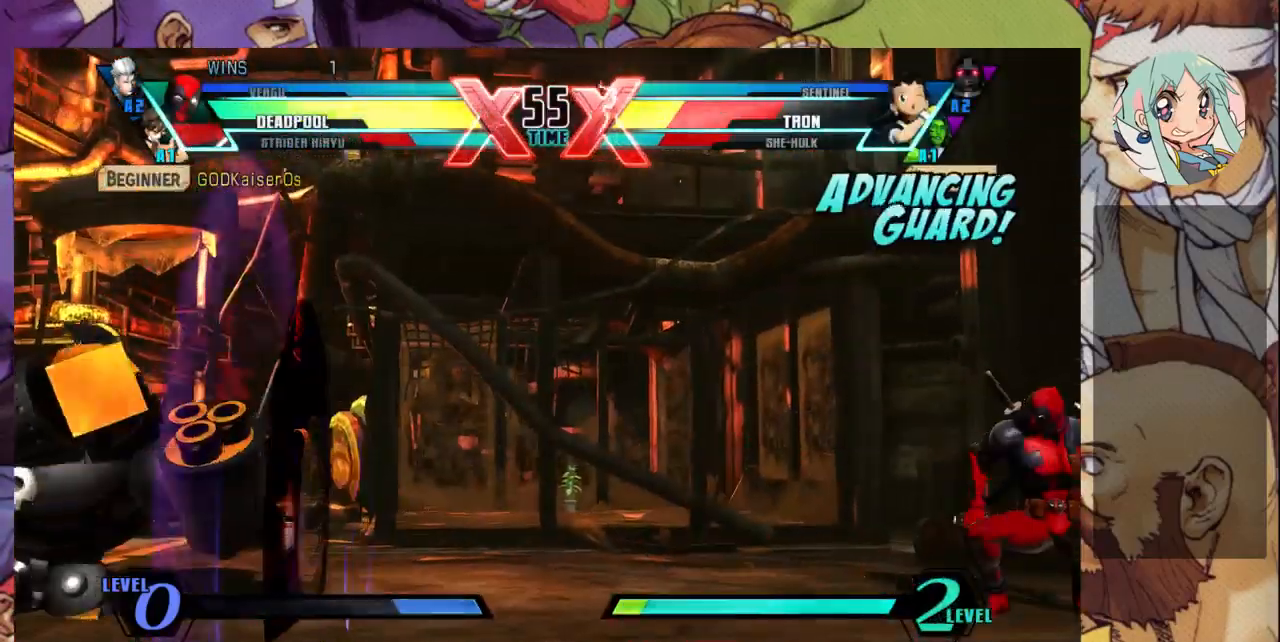
{"dt_ms": 1000, "buttons": ["TRIANGLE"], "left_stick": "center"}
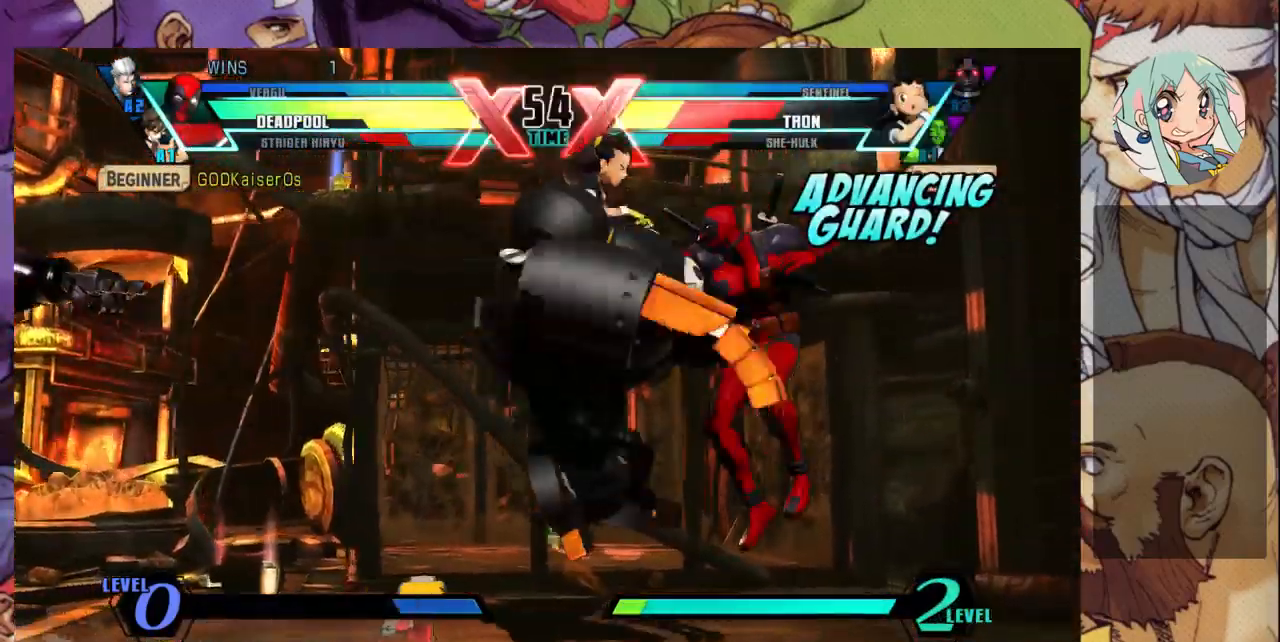
{"dt_ms": 500, "buttons": [], "left_stick": "center", "events": [[33, "TRIANGLE", "up"], [300, "left_stick", "right"], [367, "SQUARE", "down"], [367, "left_stick", "down"], [500, "SQUARE", "up"], [500, "left_stick", "center"]]}
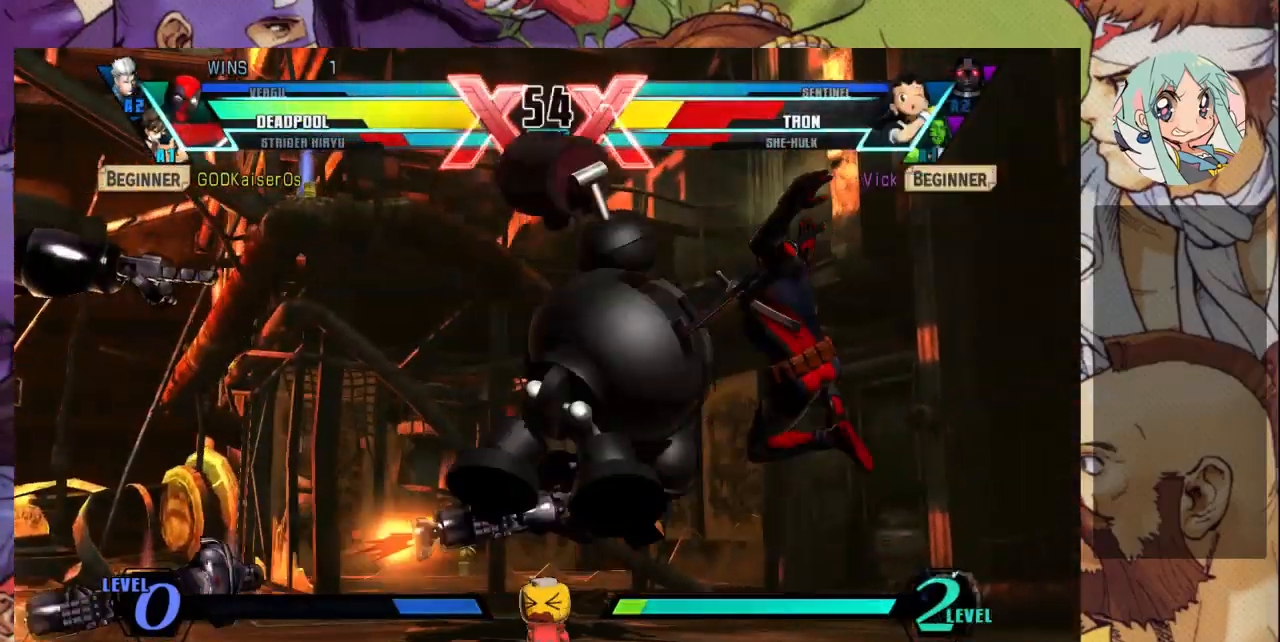
{"dt_ms": 500, "buttons": ["SQUARE"], "left_stick": "right", "events": [[67, "SQUARE", "down"], [67, "left_stick", "right"]]}
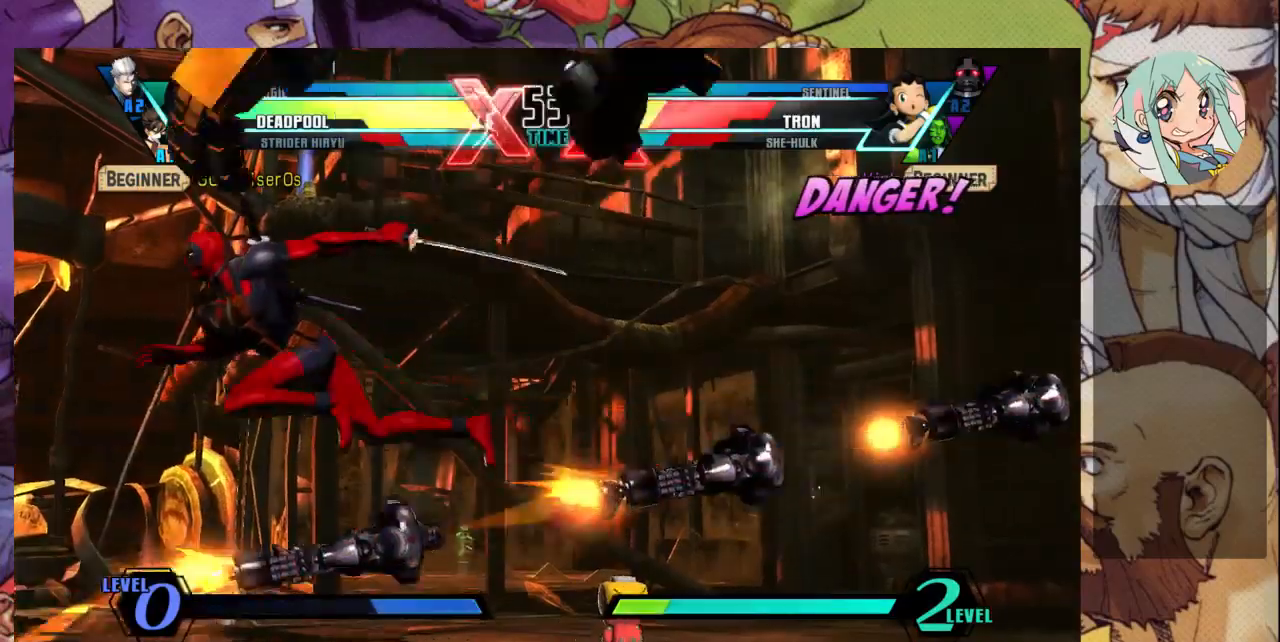
{"dt_ms": 500, "buttons": ["SQUARE"], "left_stick": "right", "events": []}
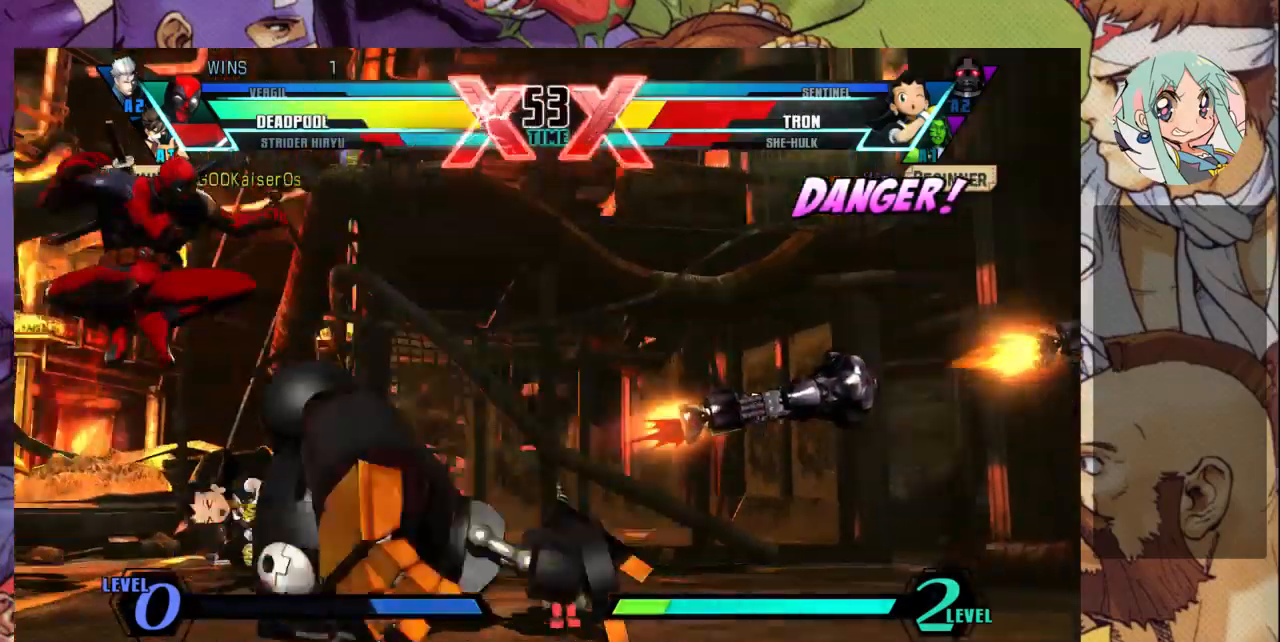
{"dt_ms": 500, "buttons": ["SQUARE"], "left_stick": "right", "events": []}
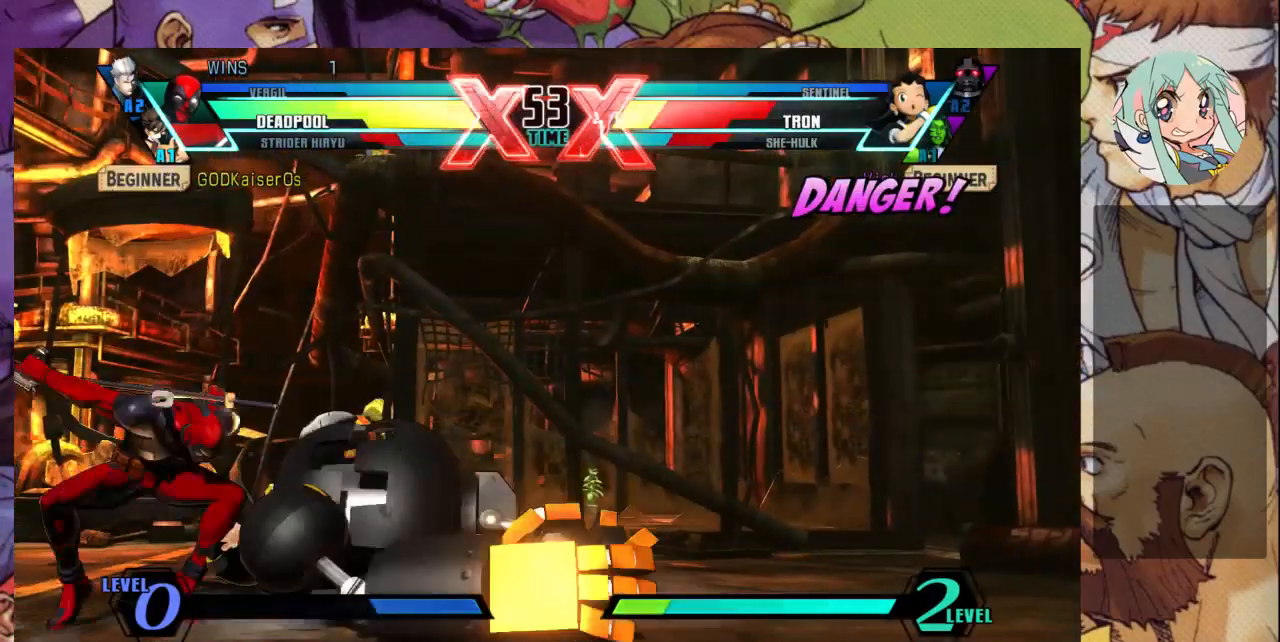
{"dt_ms": 500, "buttons": ["SQUARE"], "left_stick": "down-right", "events": [[333, "left_stick", "down-right"]]}
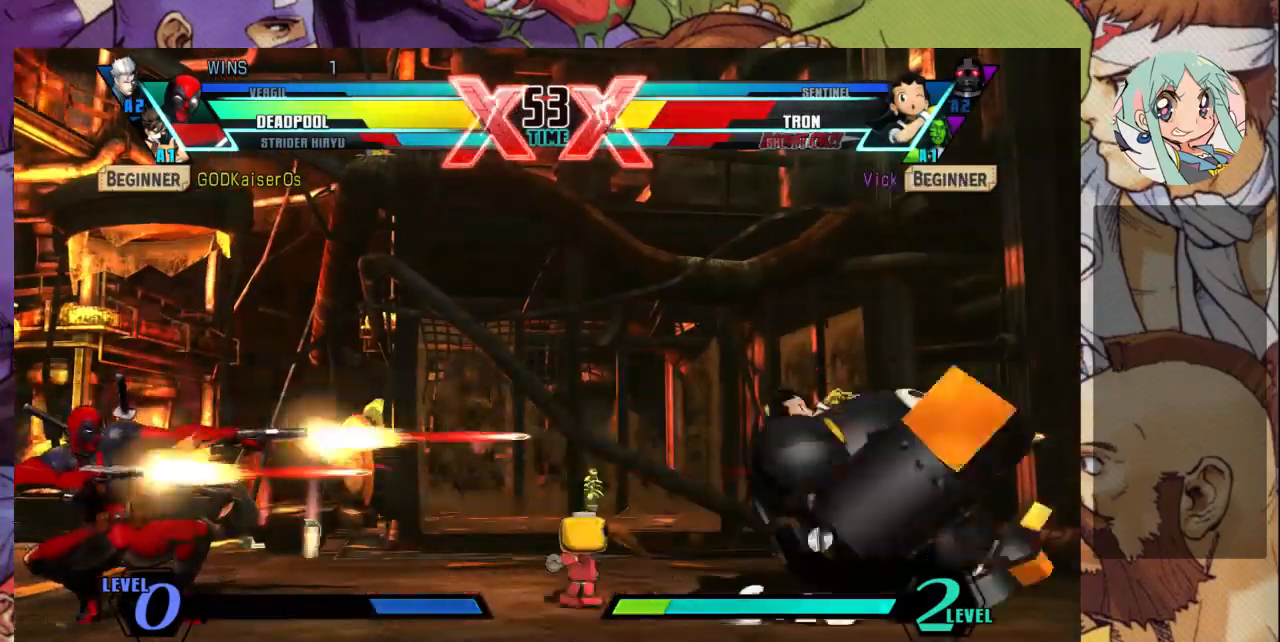
{"dt_ms": 500, "buttons": [], "left_stick": "down-right", "events": [[200, "SQUARE", "up"]]}
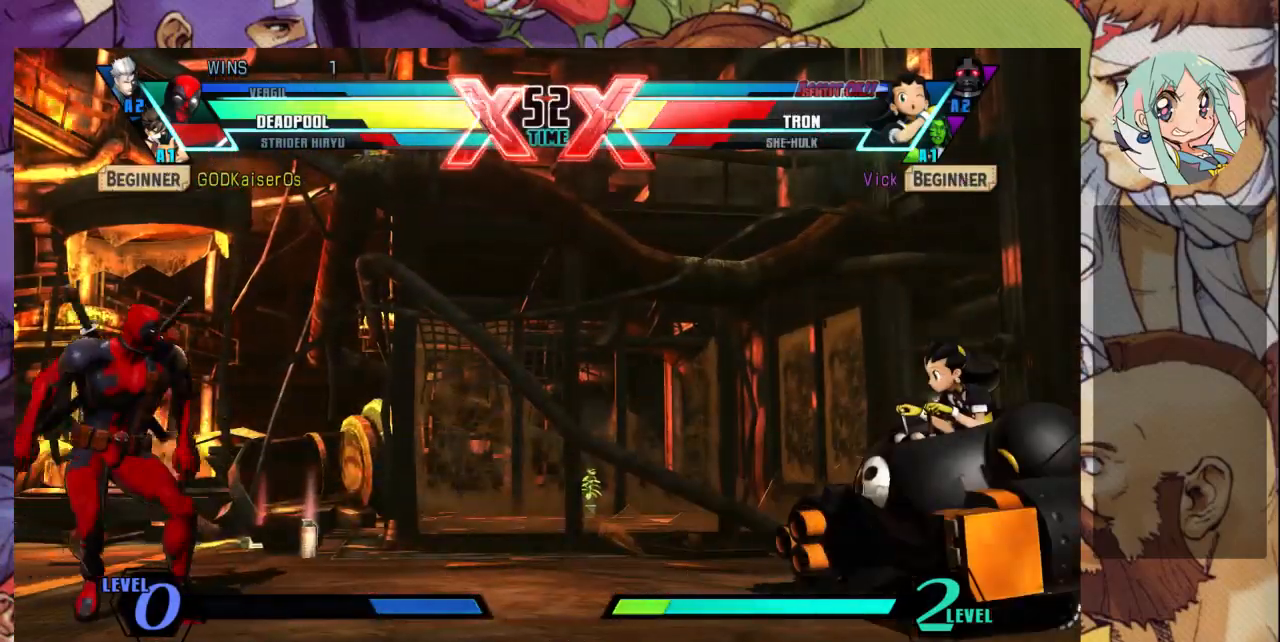
{"dt_ms": 500, "buttons": [], "left_stick": "down-right", "events": []}
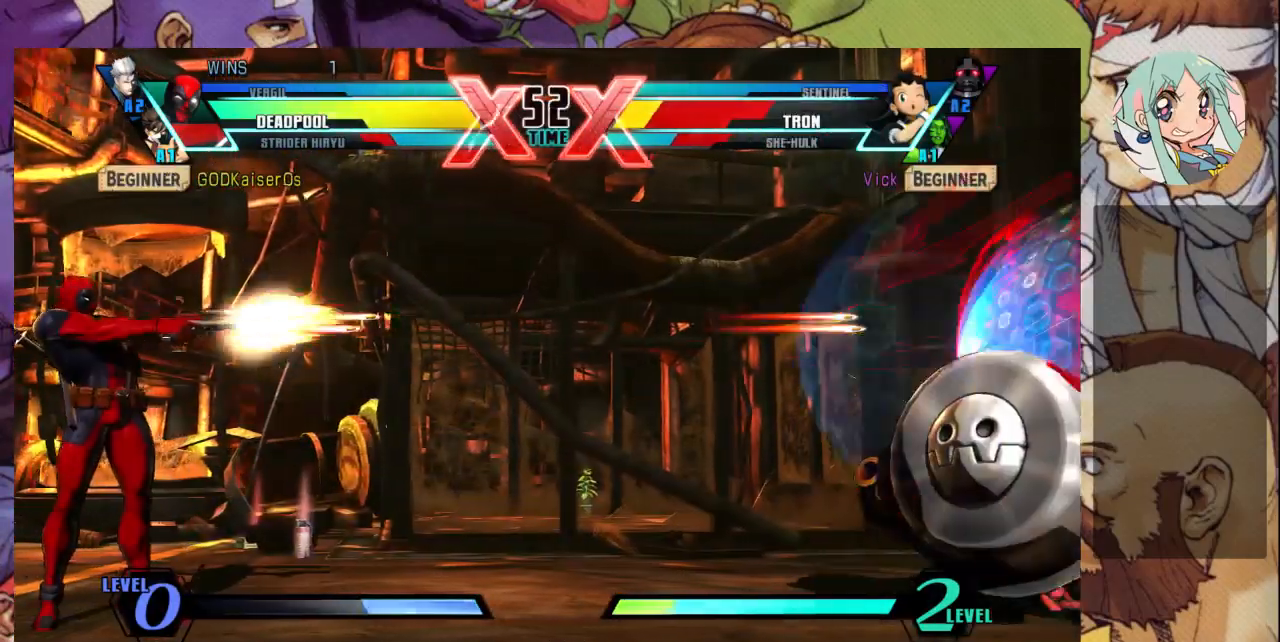
{"dt_ms": 500, "buttons": [], "left_stick": "down-right", "events": [[200, "R1", "down"], [200, "SQUARE", "down"], [200, "TRIANGLE", "down"], [233, "R1", "up"], [233, "SQUARE", "up"], [233, "TRIANGLE", "up"]]}
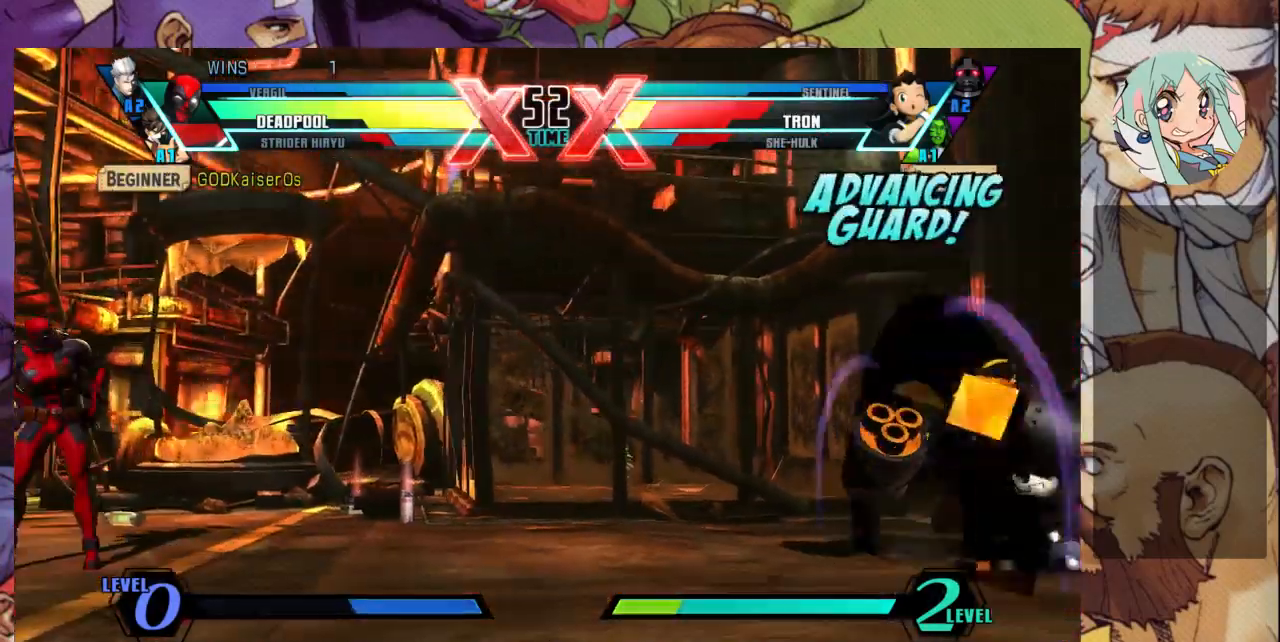
{"dt_ms": 500, "buttons": ["TRIANGLE", "R1"], "left_stick": "up", "events": [[33, "left_stick", "center"], [267, "left_stick", "up-left"], [467, "left_stick", "up"], [500, "R1", "down"], [500, "TRIANGLE", "down"]]}
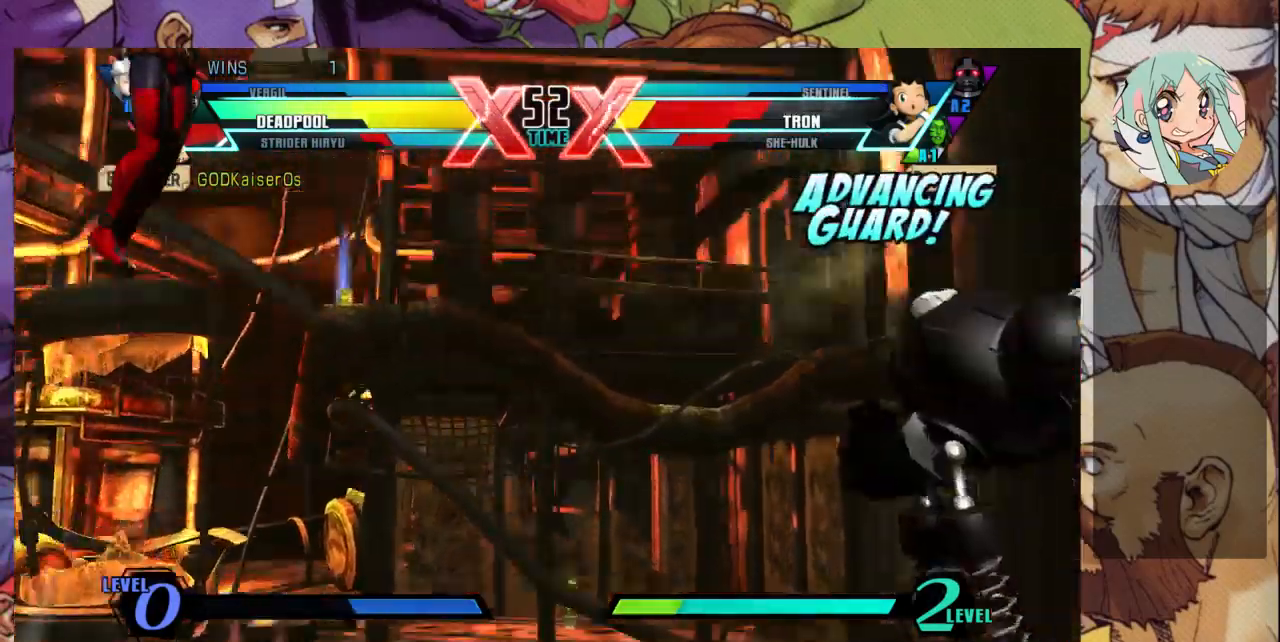
{"dt_ms": 500, "buttons": [], "left_stick": "up", "events": [[67, "R1", "up"], [67, "TRIANGLE", "up"], [200, "CROSS", "down"], [333, "CROSS", "up"]]}
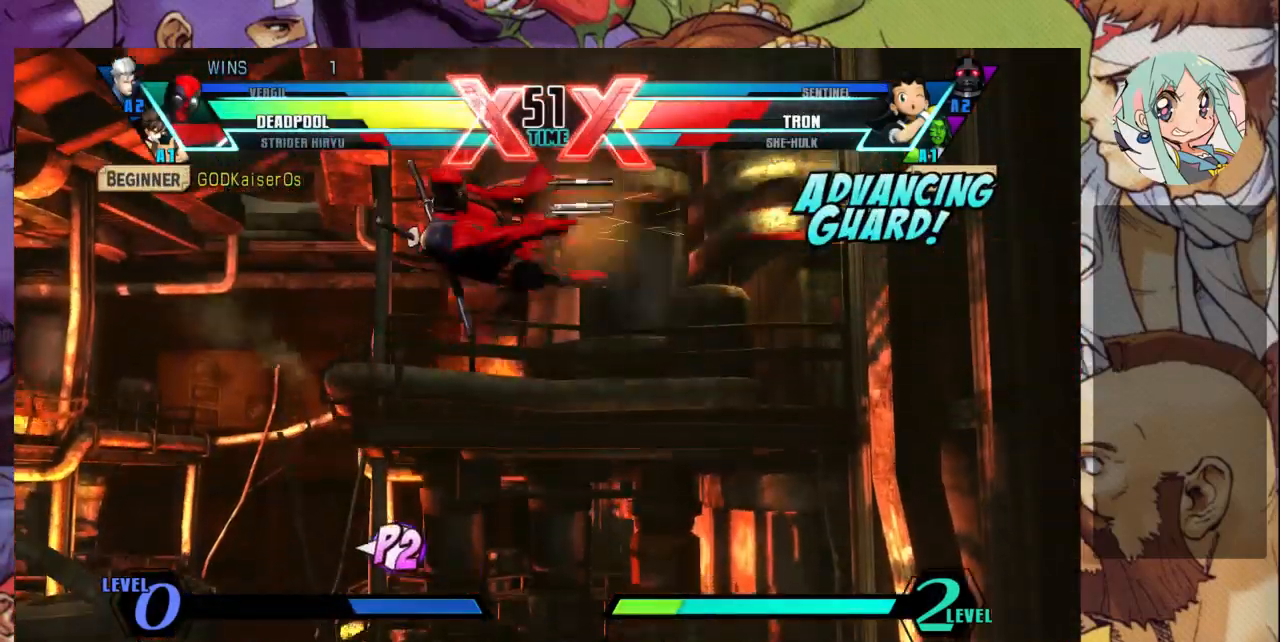
{"dt_ms": 500, "buttons": ["R1"], "left_stick": "center", "events": [[33, "left_stick", "left"], [267, "left_stick", "center"], [433, "R1", "down"]]}
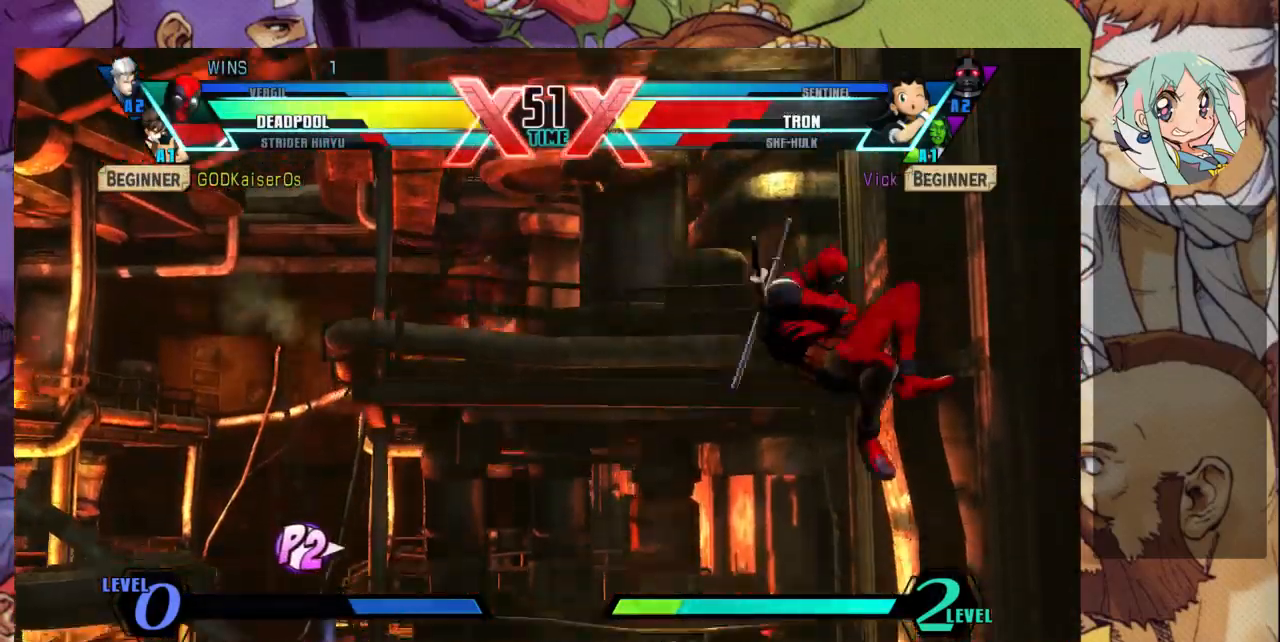
{"dt_ms": 500, "buttons": ["R1"], "left_stick": "center", "events": [[33, "R1", "up"], [300, "left_stick", "left"], [400, "left_stick", "down"], [467, "R1", "down"], [500, "left_stick", "center"]]}
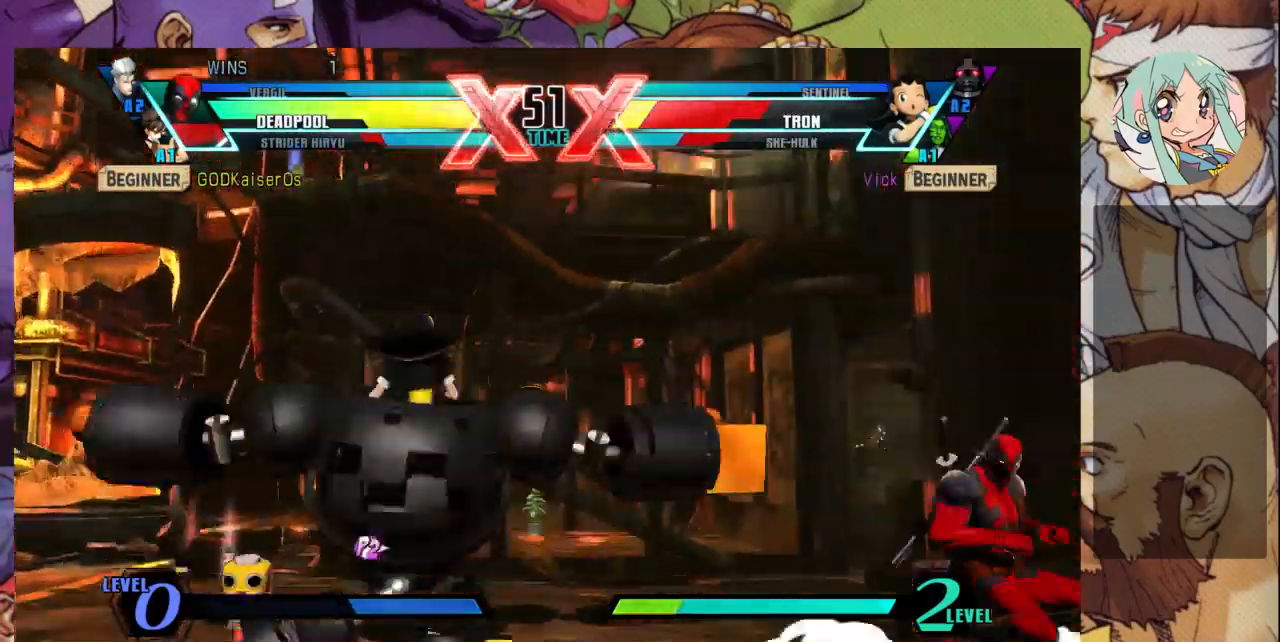
{"dt_ms": 500, "buttons": ["R1"], "left_stick": "left", "events": [[33, "R1", "up"], [100, "R1", "down"], [167, "R1", "up"], [200, "R1", "down"], [300, "R1", "up"], [300, "left_stick", "up-left"], [400, "left_stick", "down"], [467, "R1", "down"], [500, "left_stick", "left"]]}
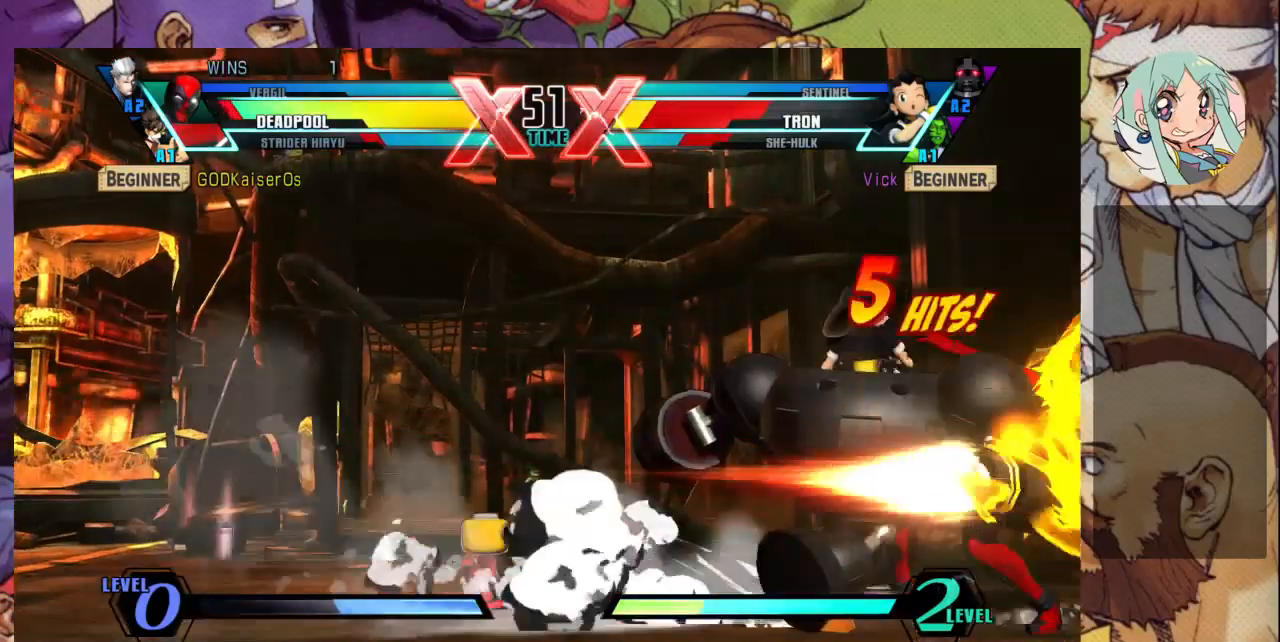
{"dt_ms": 500, "buttons": ["R1"], "left_stick": "center", "events": [[33, "R1", "up"], [67, "left_stick", "center"], [100, "R1", "down"], [167, "R1", "up"], [200, "R1", "down"], [300, "R1", "up"], [333, "R1", "down"], [433, "R1", "up"], [467, "R1", "down"]]}
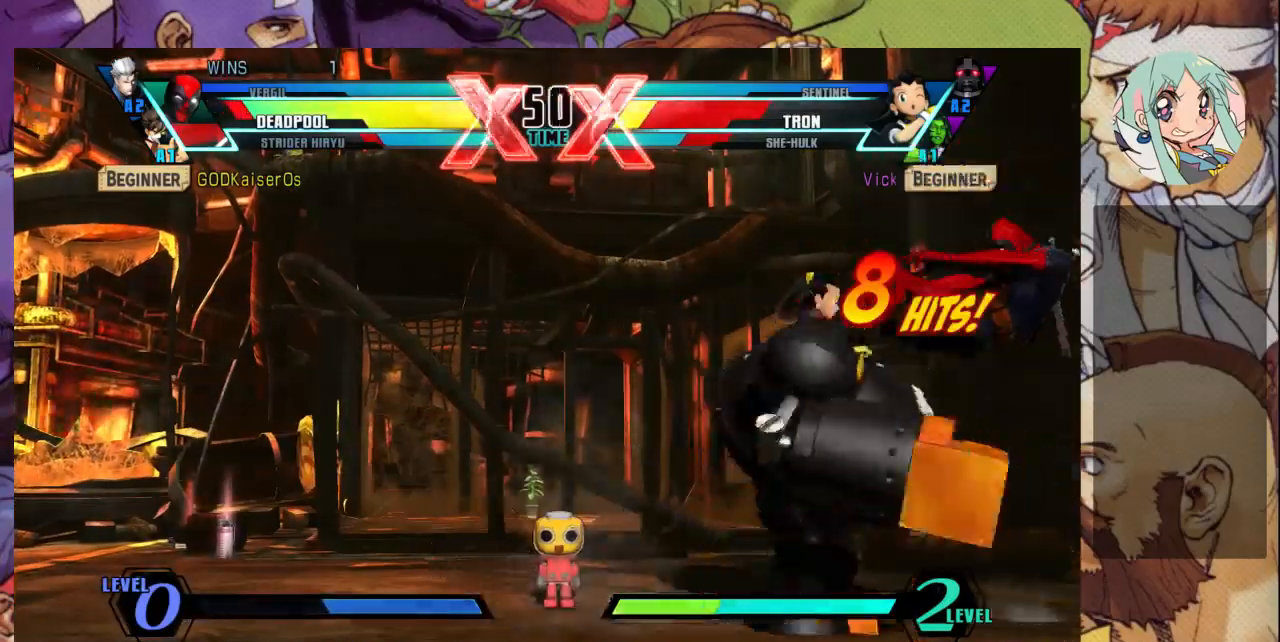
{"dt_ms": 1000, "buttons": [], "left_stick": "center"}
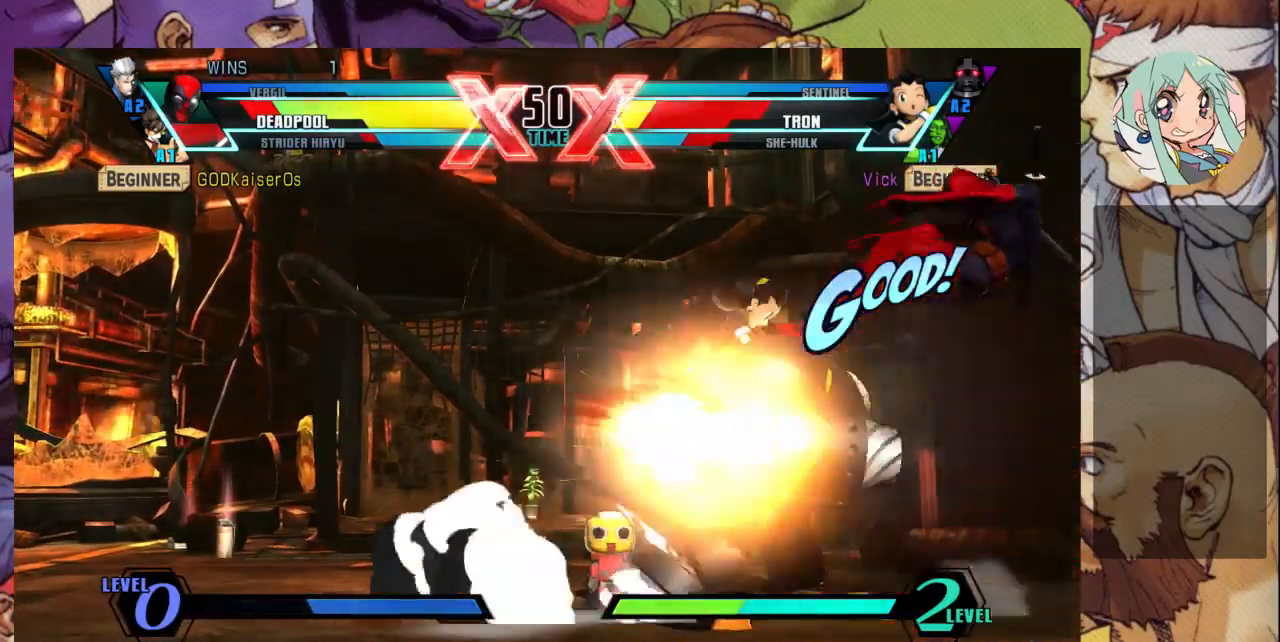
{"dt_ms": 500, "buttons": [], "left_stick": "center", "events": [[33, "R1", "down"], [133, "R1", "up"], [133, "left_stick", "up-left"], [167, "R1", "down"], [267, "R1", "up"], [267, "left_stick", "center"], [300, "R1", "down"], [367, "R1", "up"], [433, "R1", "down"], [500, "R1", "up"]]}
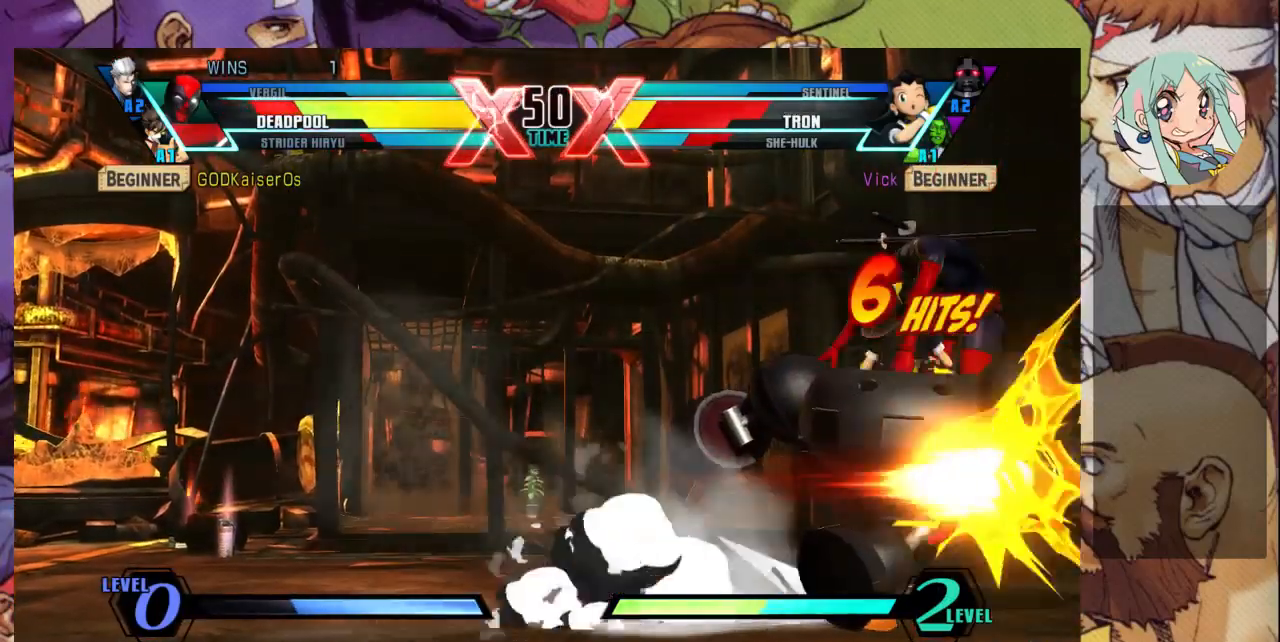
{"dt_ms": 500, "buttons": ["SQUARE", "TRIANGLE"], "left_stick": "center"}
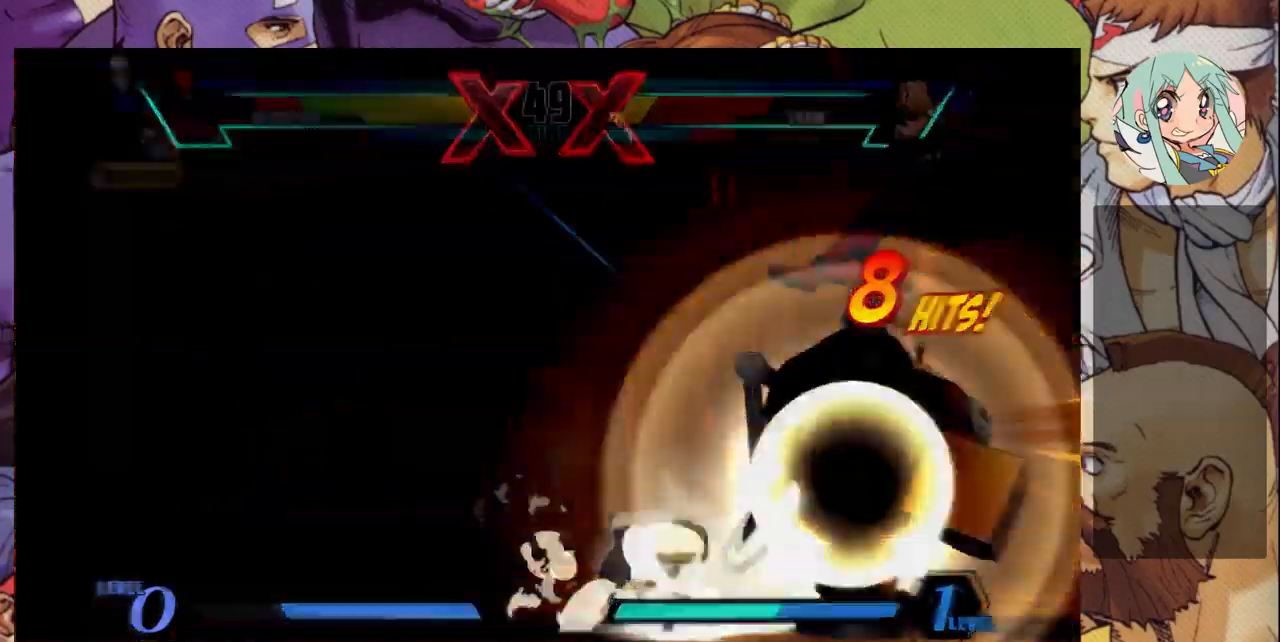
{"dt_ms": 500, "buttons": [], "left_stick": "center", "events": [[67, "SQUARE", "up"], [67, "TRIANGLE", "up"]]}